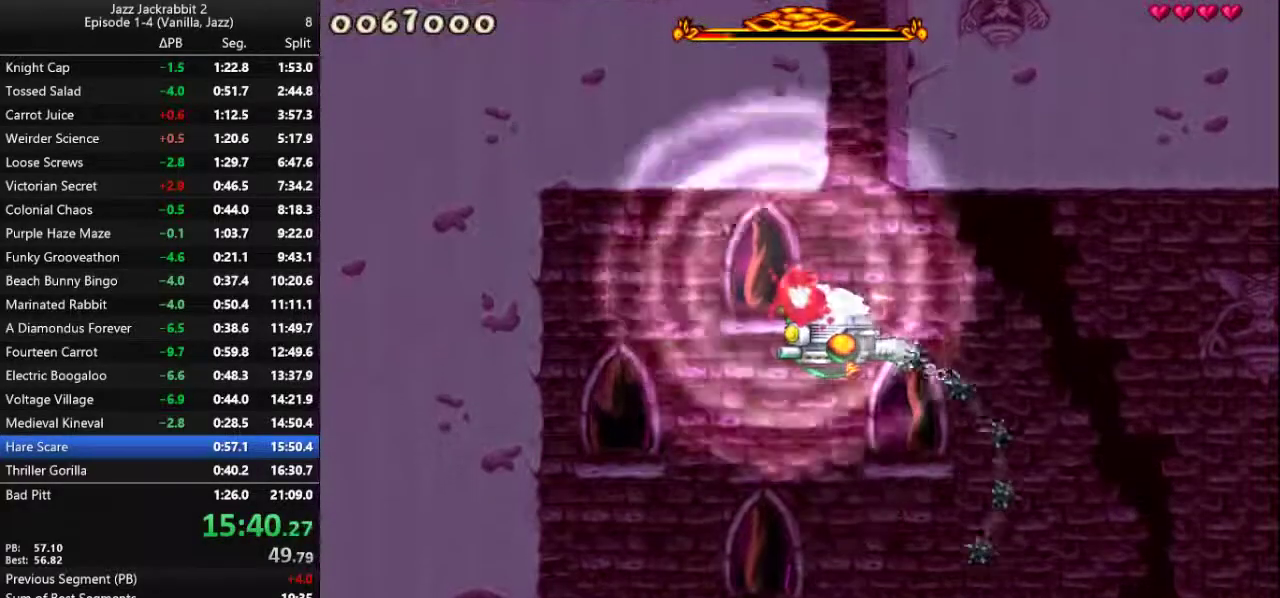
Gameplay with keyboard; each line is a JSON object with the keys held at the frame after it. "events" lists presses ("down") and releases ("up") of "1", "2", "3", "4", "5", "6", "7", "8", "9", "down", "jump", "left", "right", "run", "shoot" and "up" between this image and that frame as [ms after this image, input, new state], when the widget could be followed in between. No other keys are recorded. Mouse input is not recorded. Key names are as the overlay labels them; some are game actions (e.g. jump) rather than physical keys.
{"keys": ["down", "right", "run"], "events": [[33, "shoot", "up"], [133, "shoot", "down"], [167, "shoot", "up"], [233, "shoot", "down"], [267, "shoot", "up"], [333, "shoot", "down"], [367, "shoot", "up"], [433, "shoot", "down"], [467, "right", "down"], [500, "shoot", "up"]]}
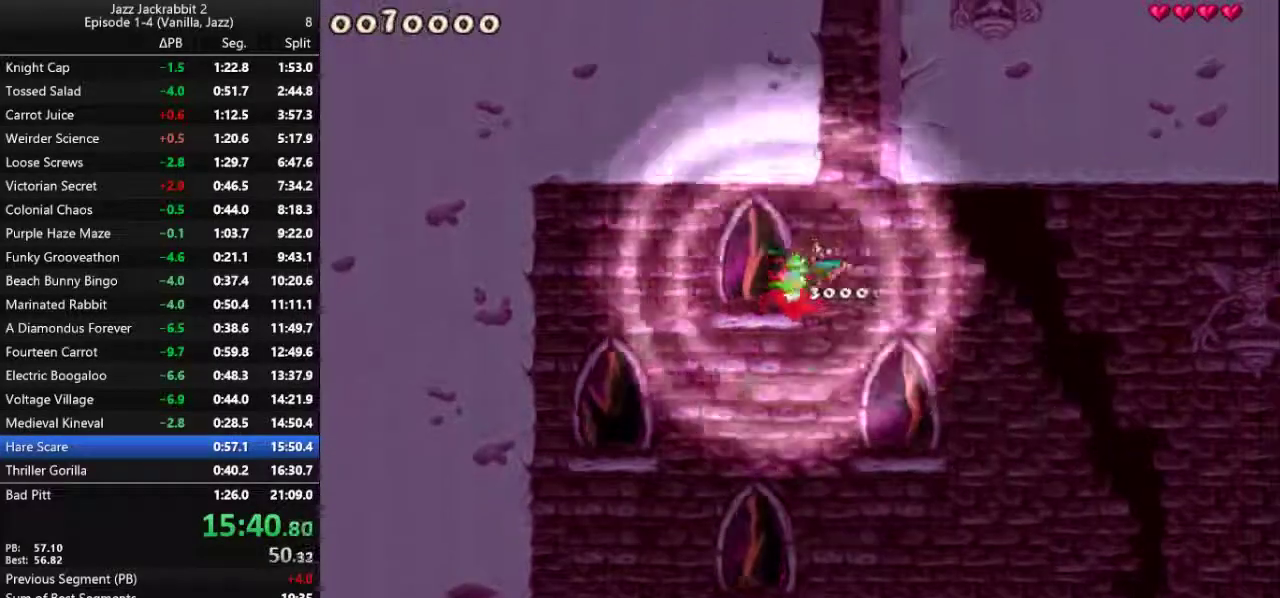
{"keys": ["left", "run", "shoot"], "events": [[33, "down", "up"], [33, "shoot", "down"], [100, "1", "down"], [167, "1", "up"], [433, "right", "up"], [467, "left", "down"]]}
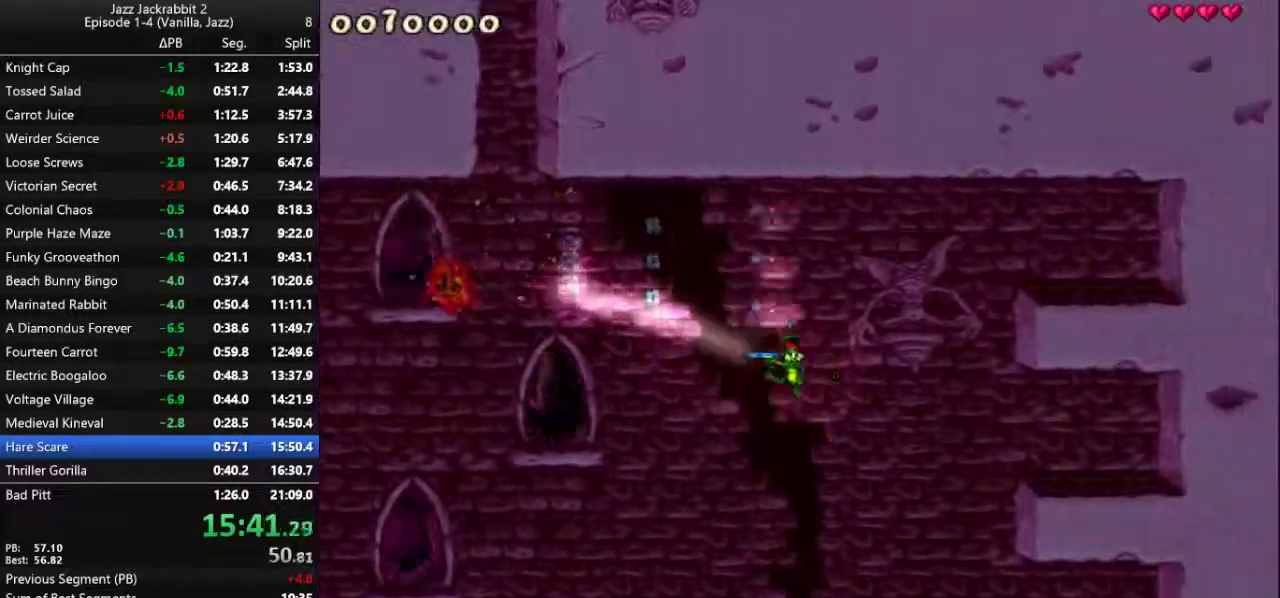
{"keys": ["run", "shoot"], "events": [[483, "left", "up"]]}
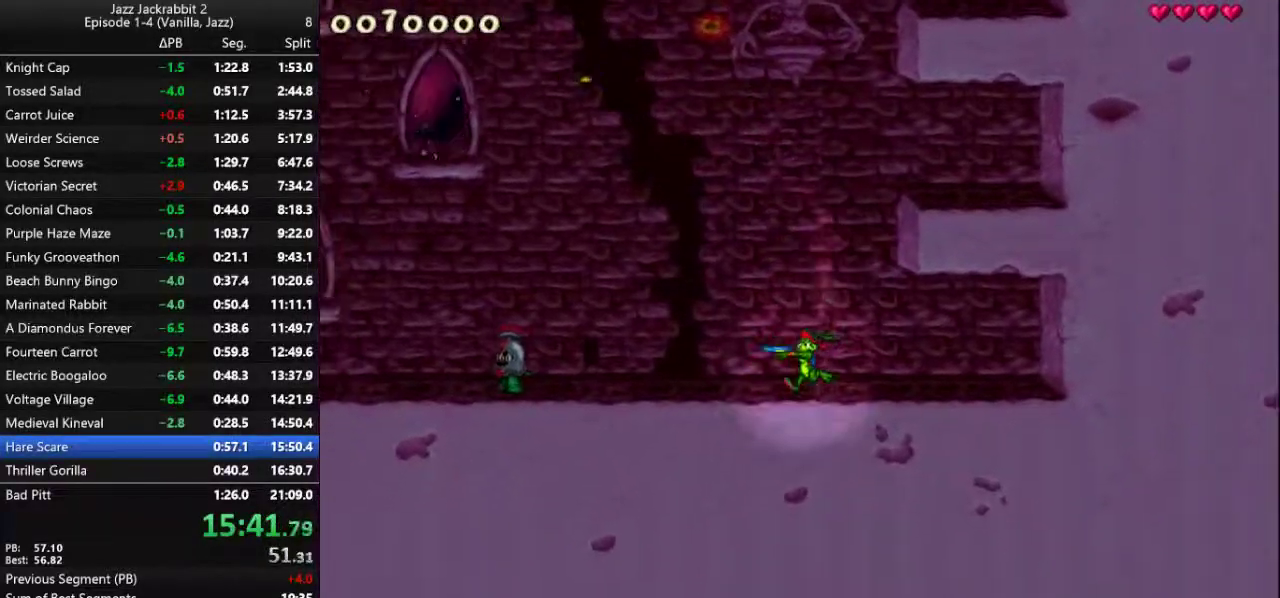
{"keys": ["run", "shoot"], "events": []}
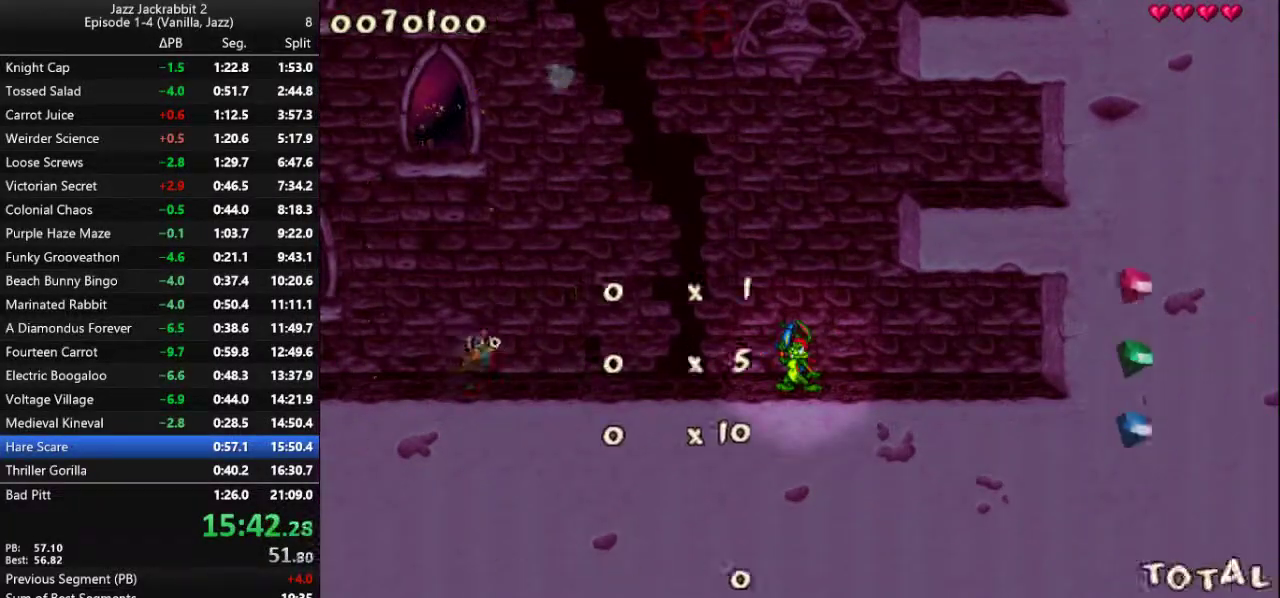
{"keys": ["right", "run"], "events": [[400, "shoot", "up"], [500, "right", "down"]]}
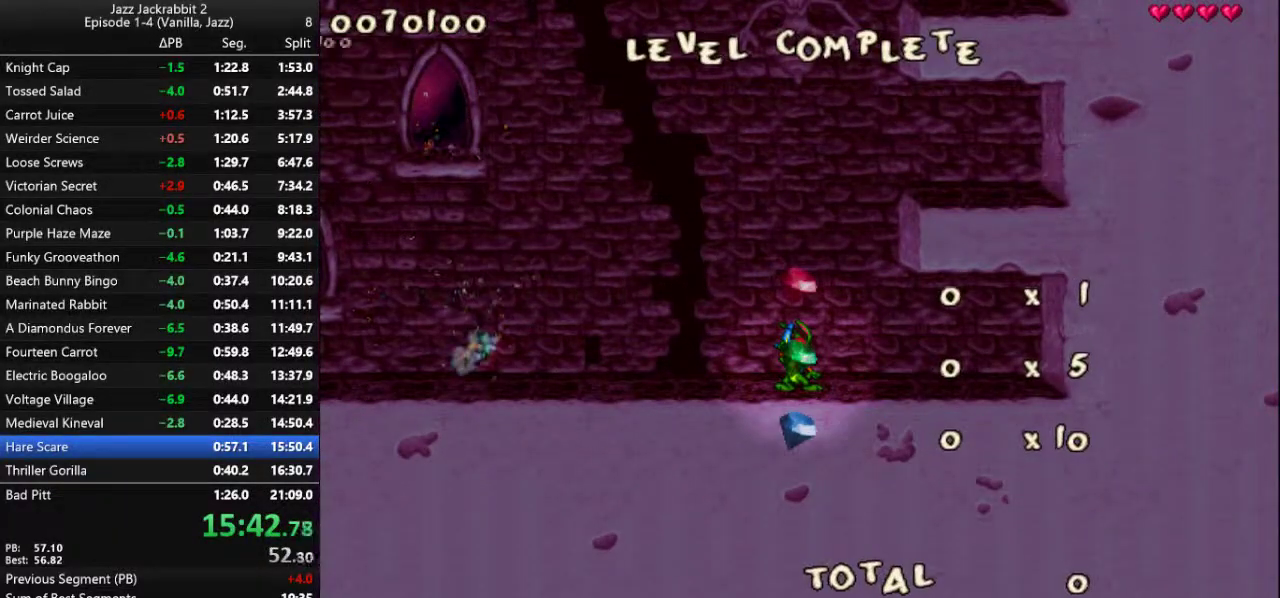
{"keys": ["right", "run"], "events": []}
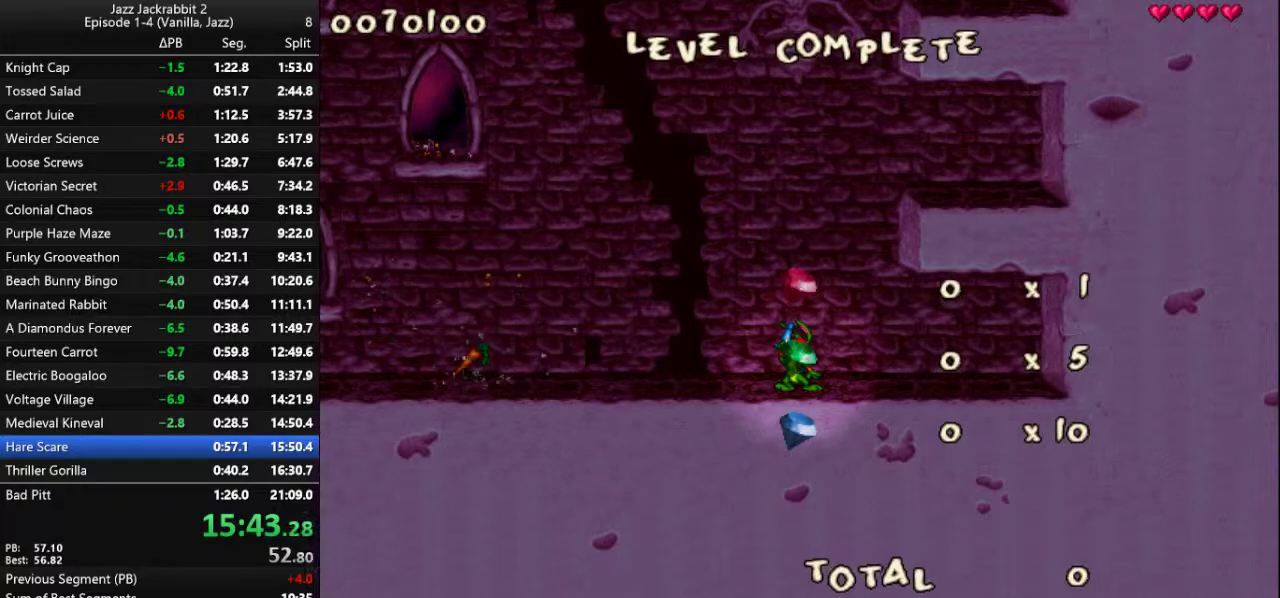
{"keys": ["right", "run"], "events": []}
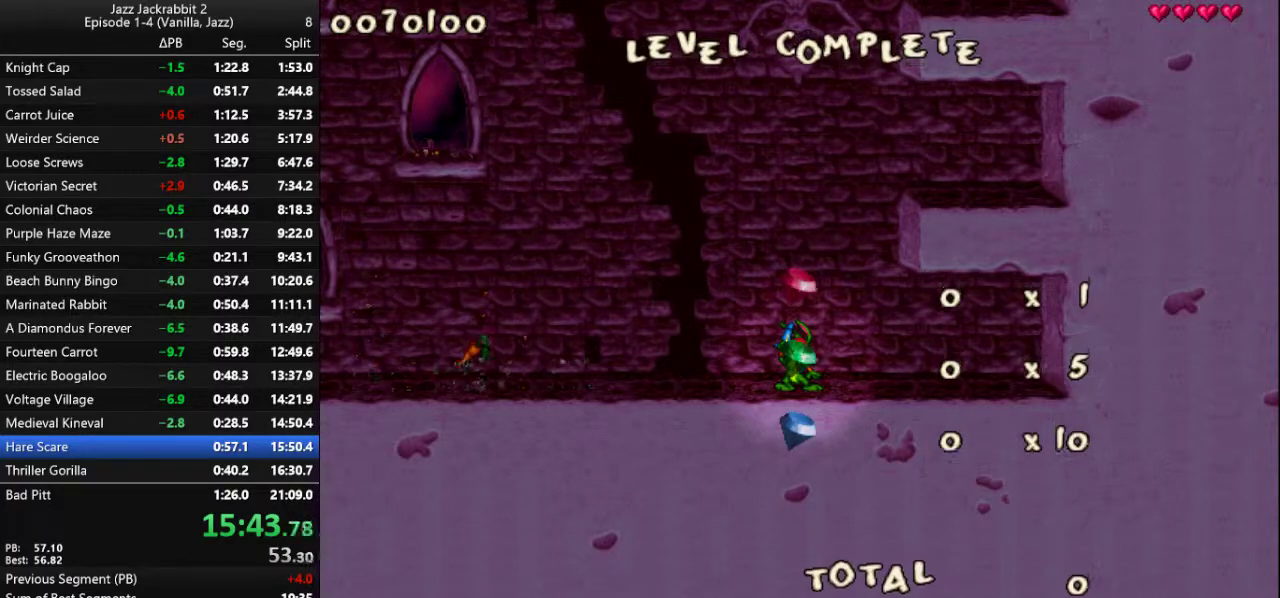
{"keys": ["right", "run"], "events": []}
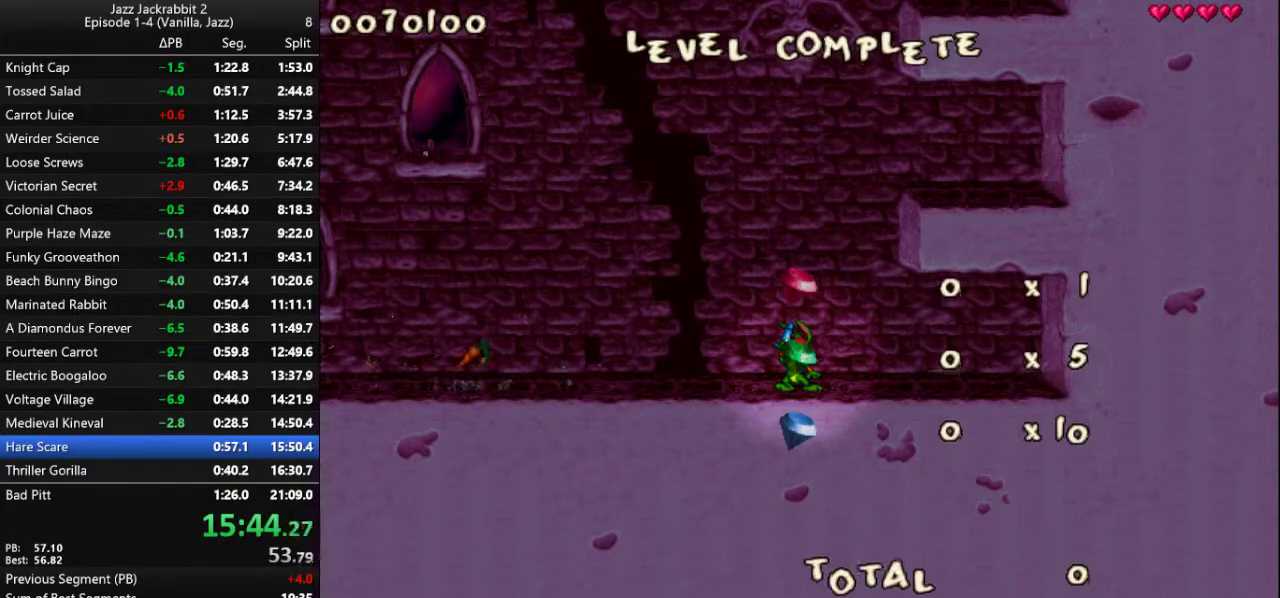
{"keys": ["right", "run"], "events": []}
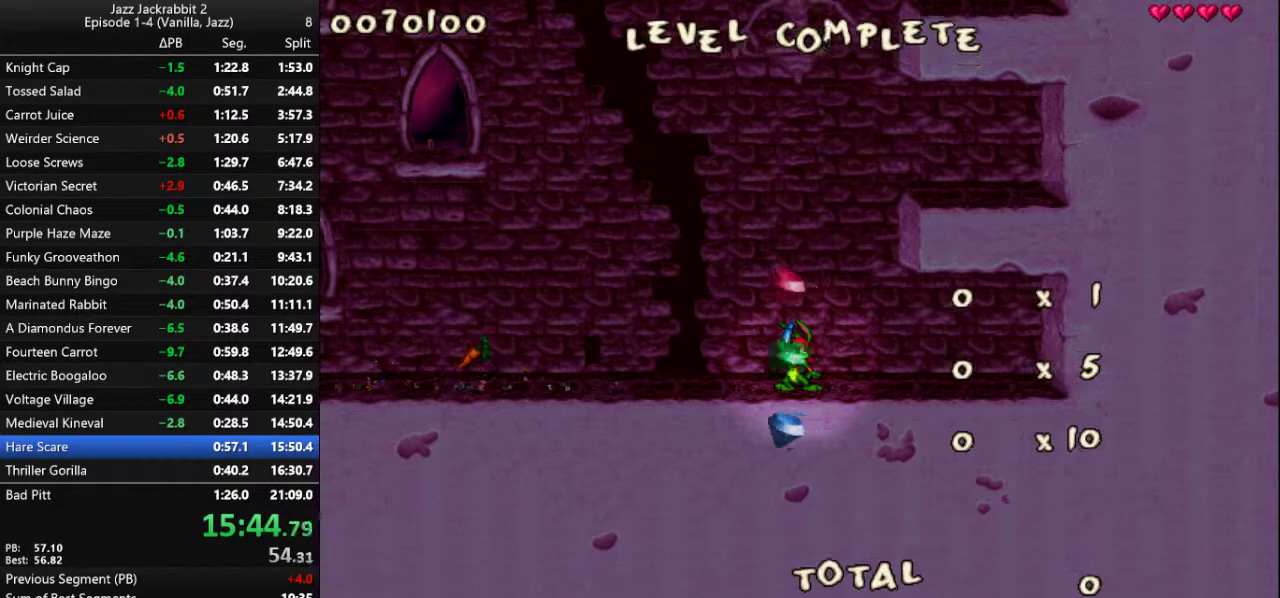
{"keys": ["right", "run"], "events": []}
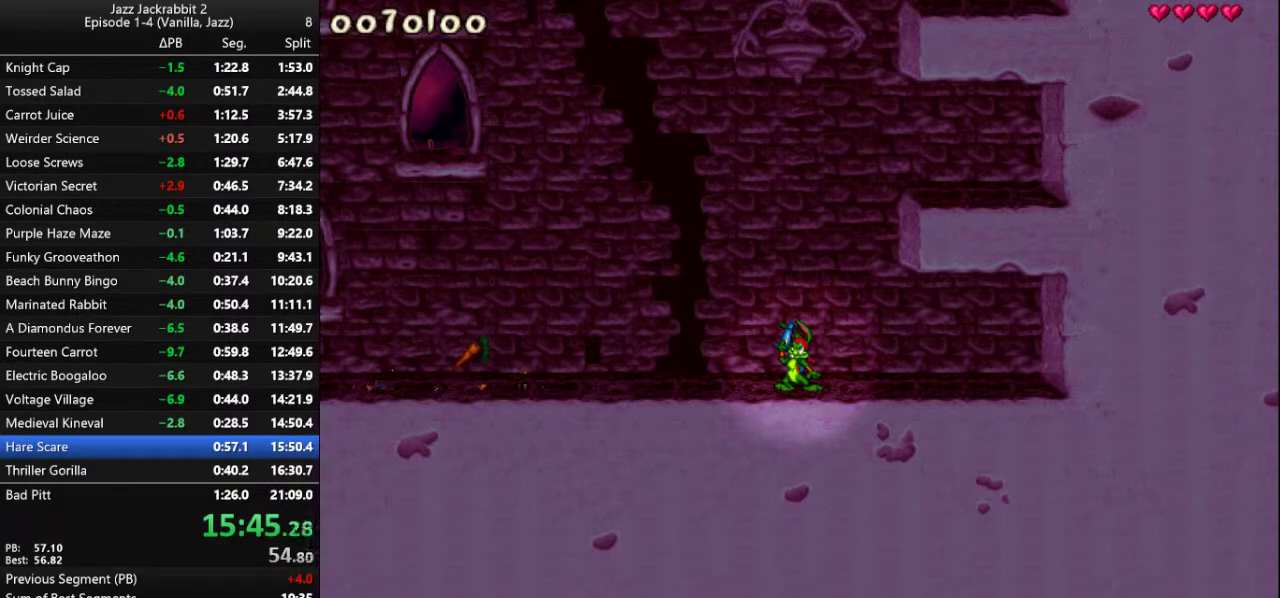
{"keys": ["right", "run"], "events": []}
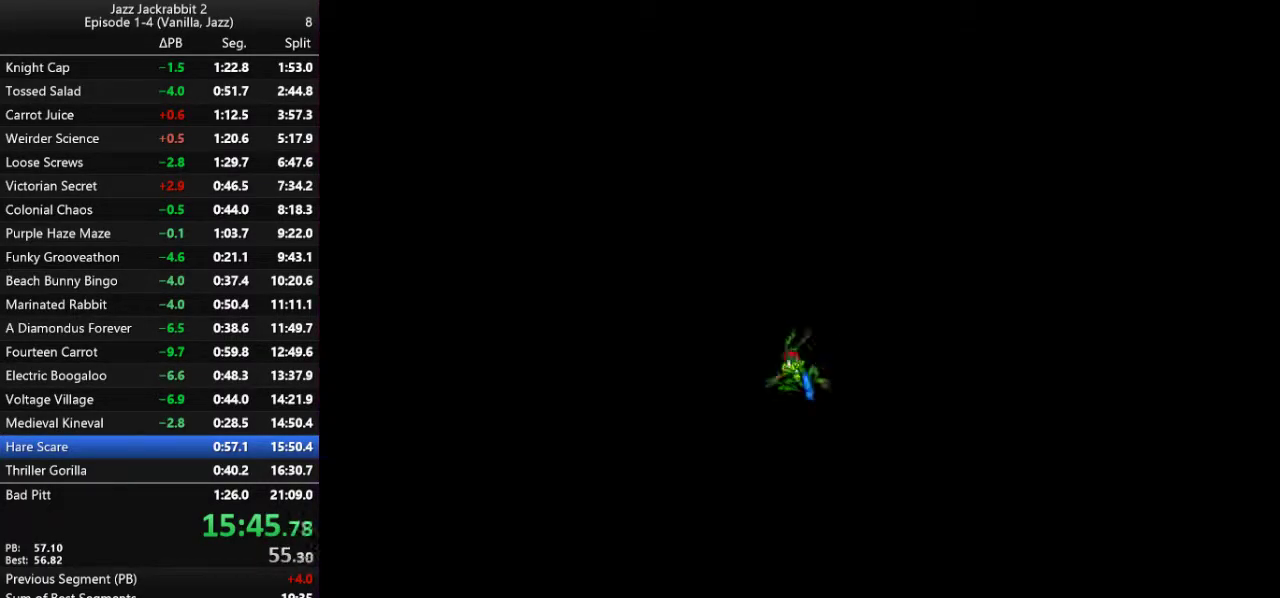
{"keys": ["right", "run"], "events": []}
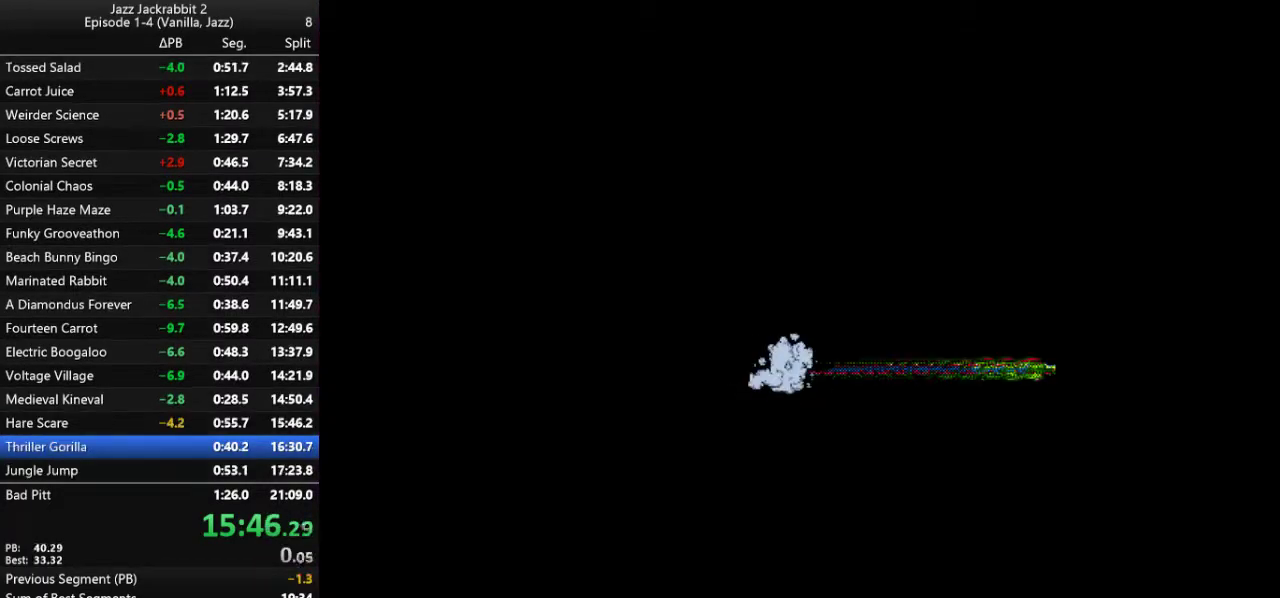
{"keys": ["right", "run"], "events": []}
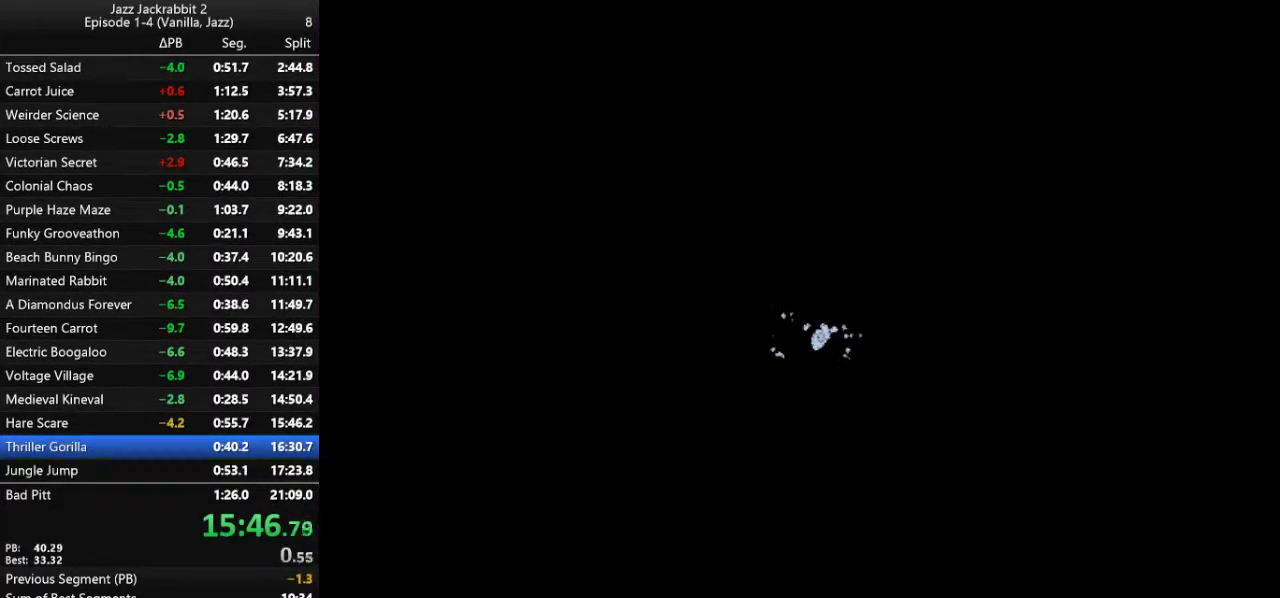
{"keys": ["right", "run"], "events": []}
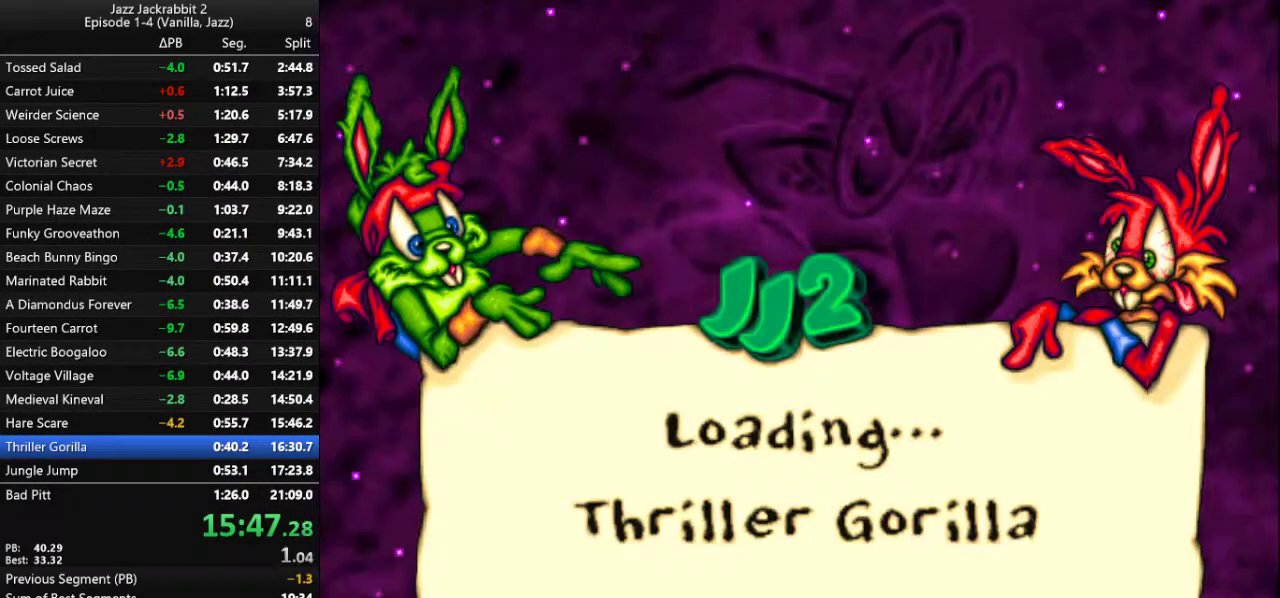
{"keys": ["right", "run"], "events": []}
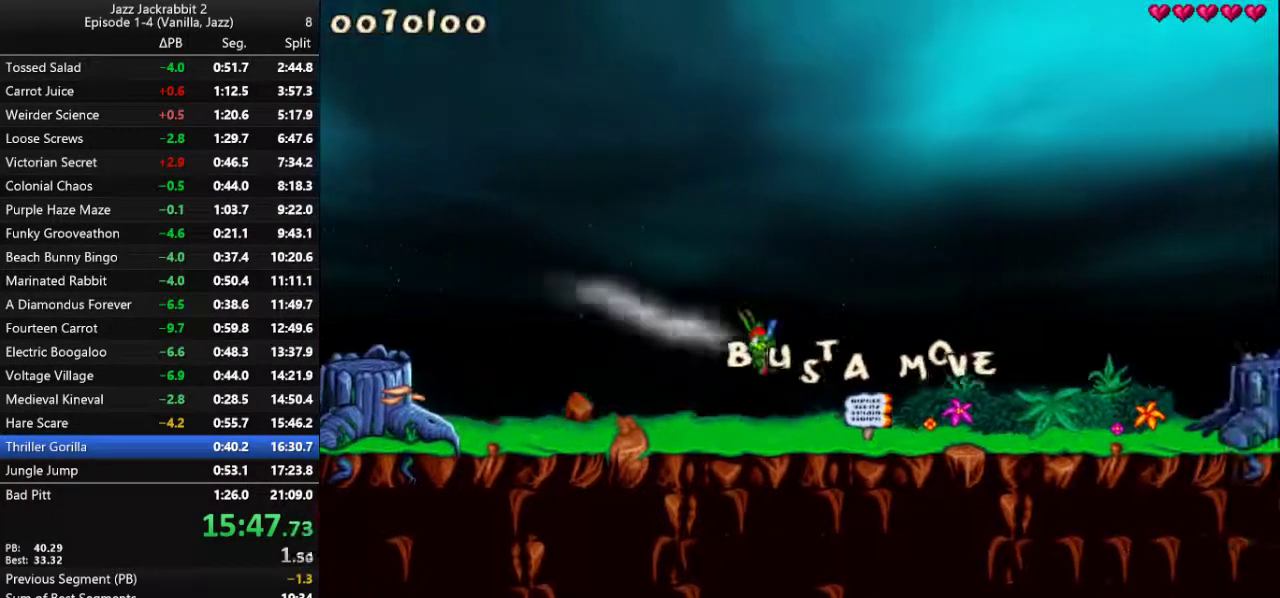
{"keys": ["jump", "right", "run"], "events": [[300, "jump", "down"]]}
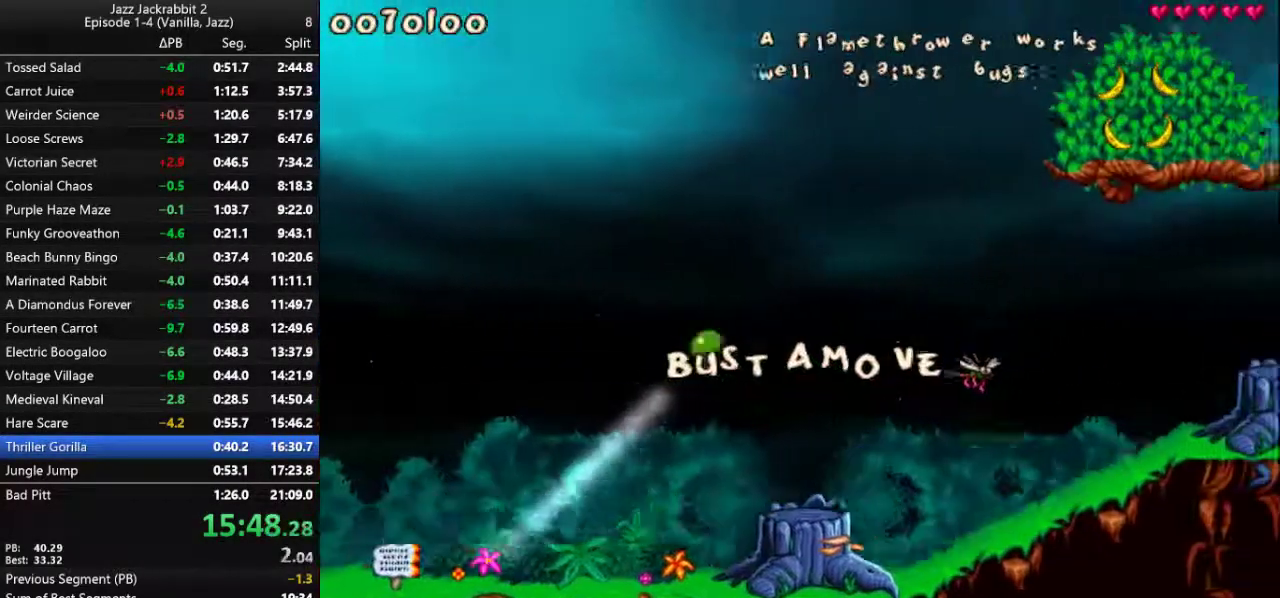
{"keys": ["jump", "right", "run"], "events": []}
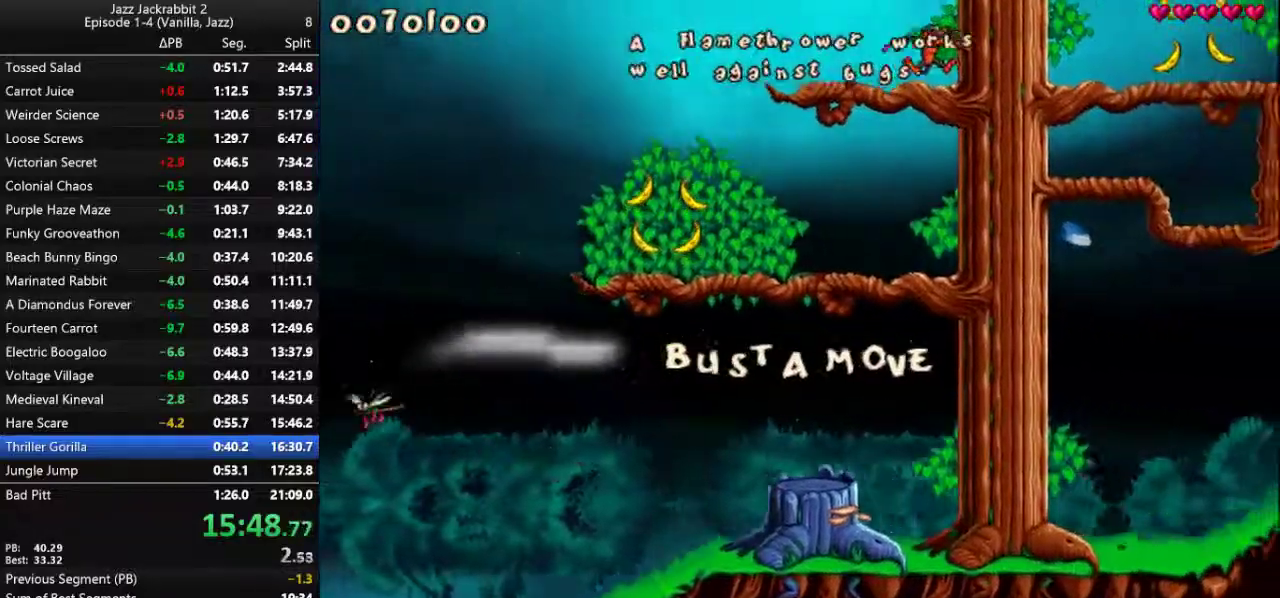
{"keys": ["jump", "left", "run"], "events": [[83, "left", "down"], [83, "right", "up"]]}
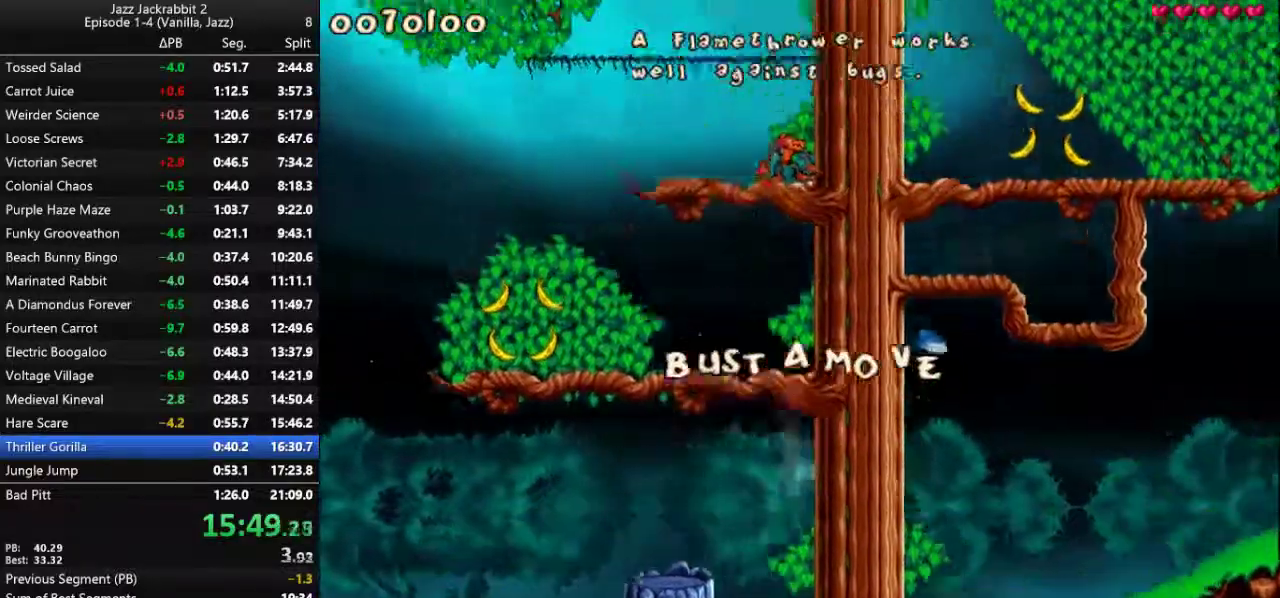
{"keys": ["right", "run"], "events": [[117, "left", "up"], [417, "jump", "up"], [500, "right", "down"]]}
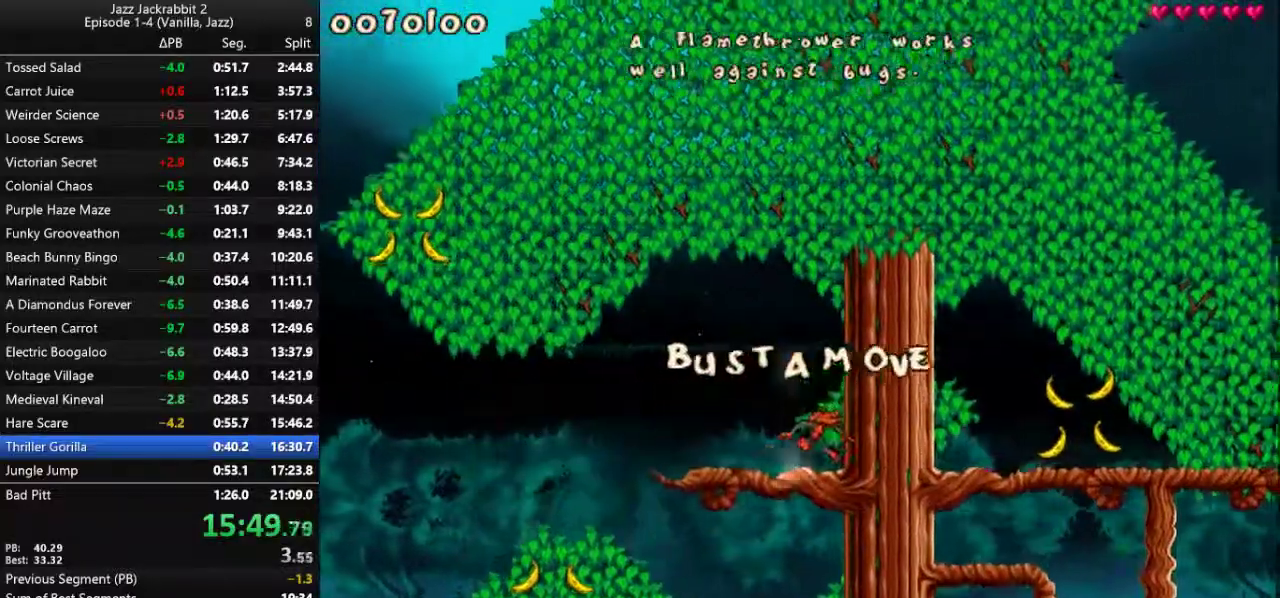
{"keys": ["run"], "events": [[100, "right", "up"]]}
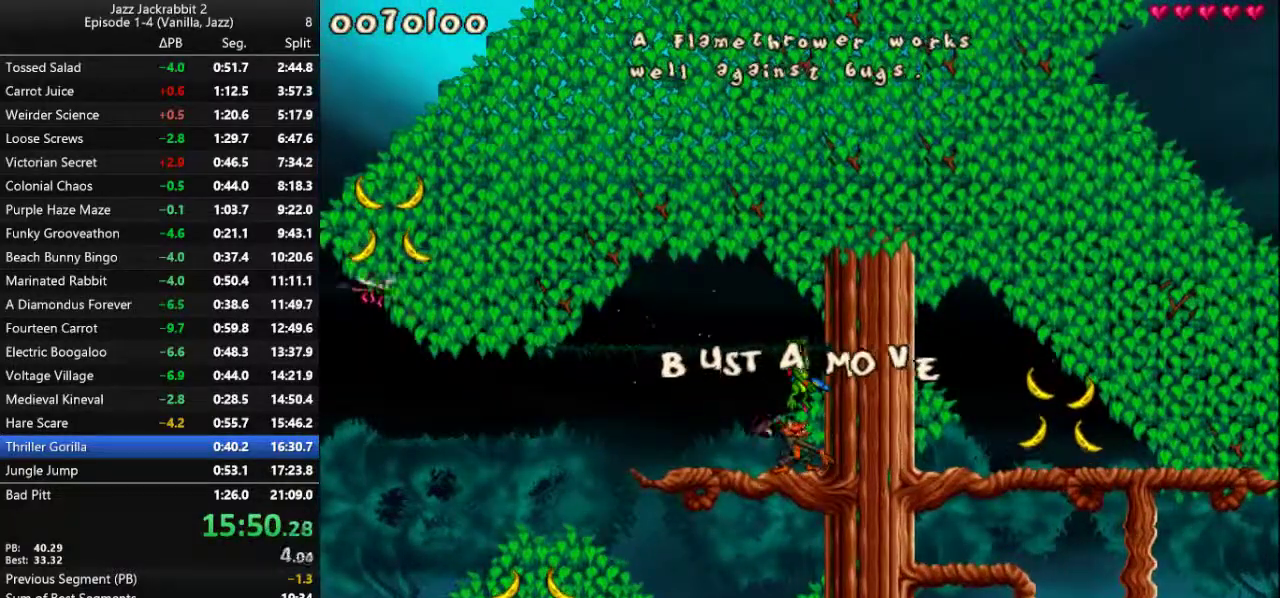
{"keys": ["run"], "events": []}
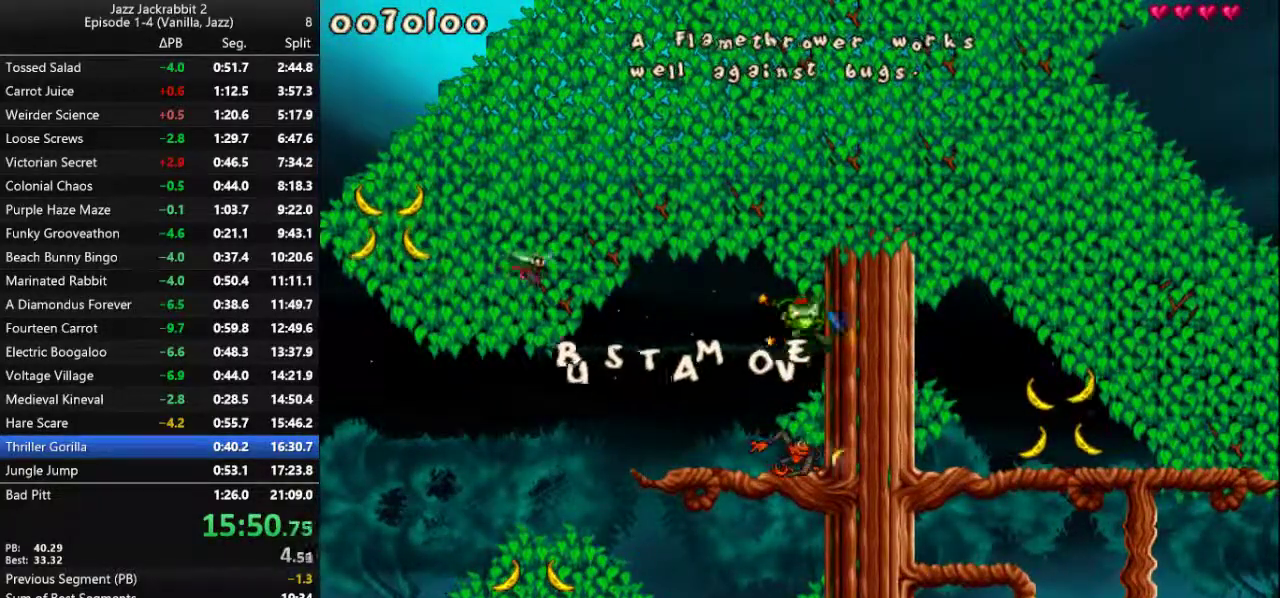
{"keys": ["jump", "right", "run"], "events": [[183, "jump", "down"], [350, "right", "down"]]}
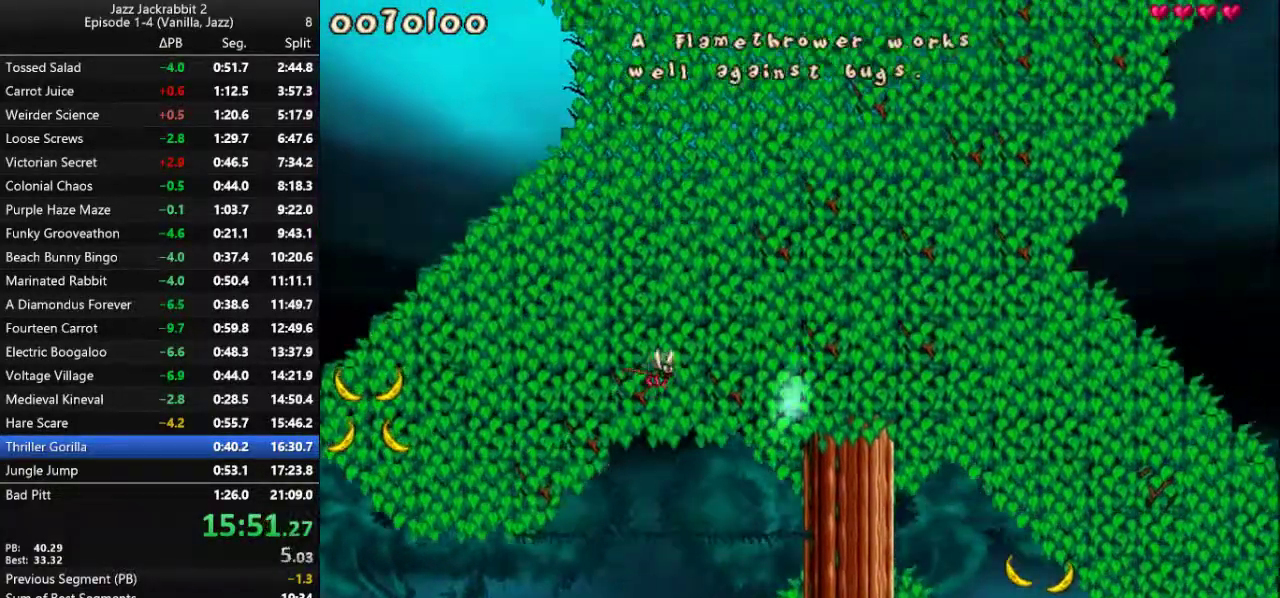
{"keys": ["right", "run"], "events": [[17, "jump", "up"]]}
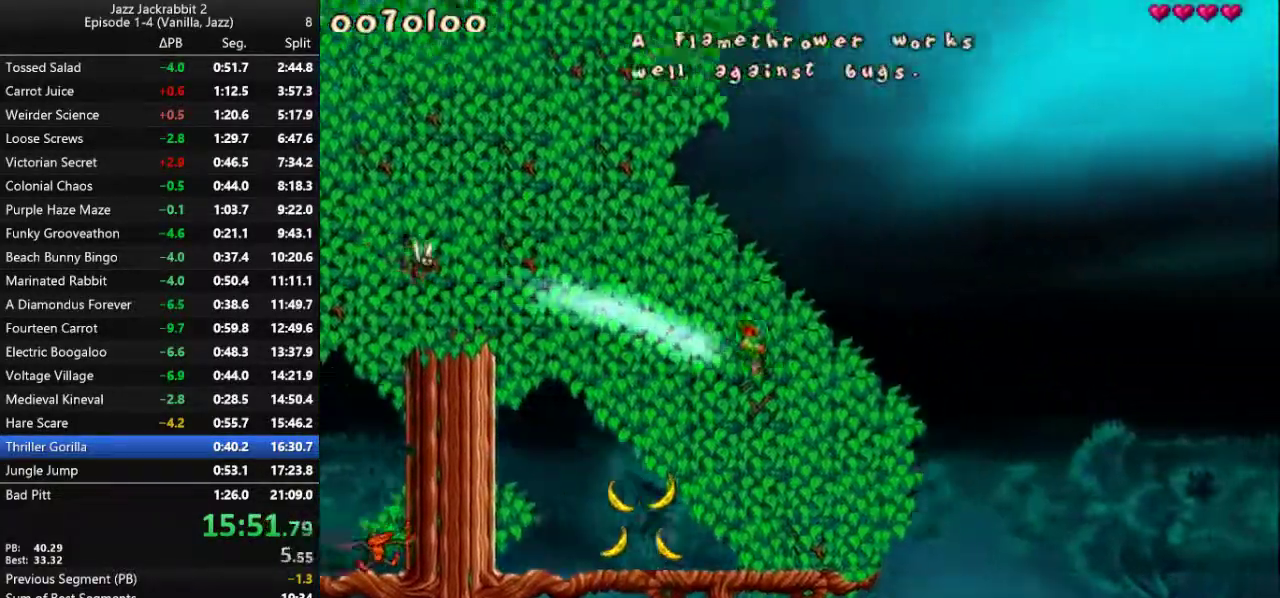
{"keys": ["right", "run"], "events": []}
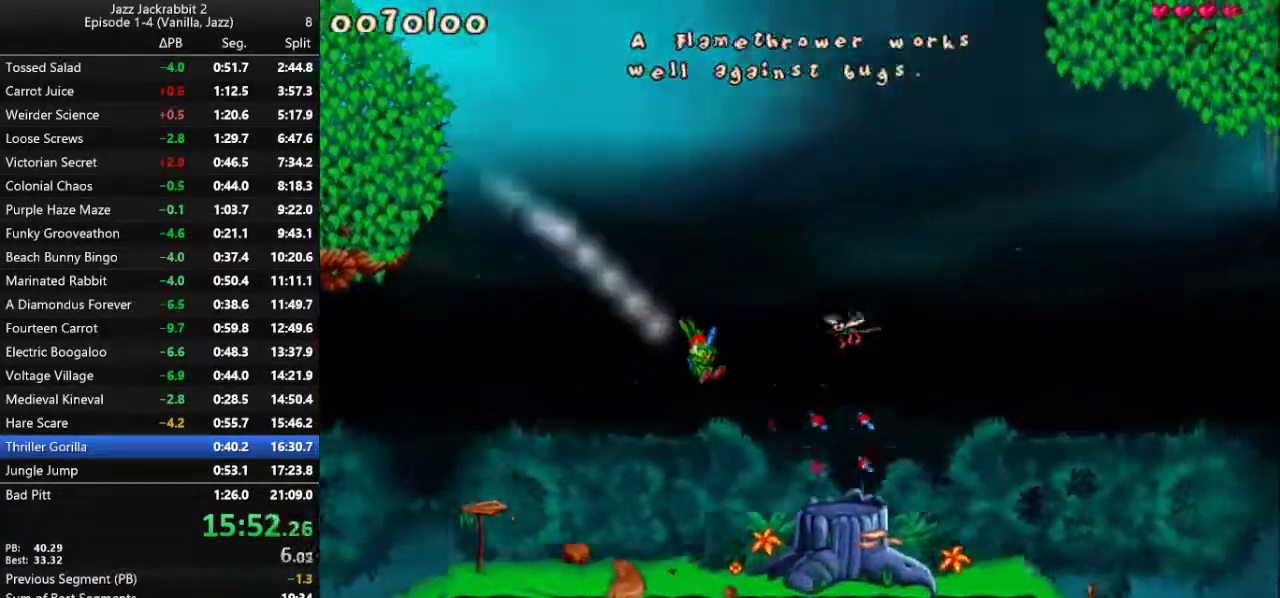
{"keys": ["right", "run"], "events": []}
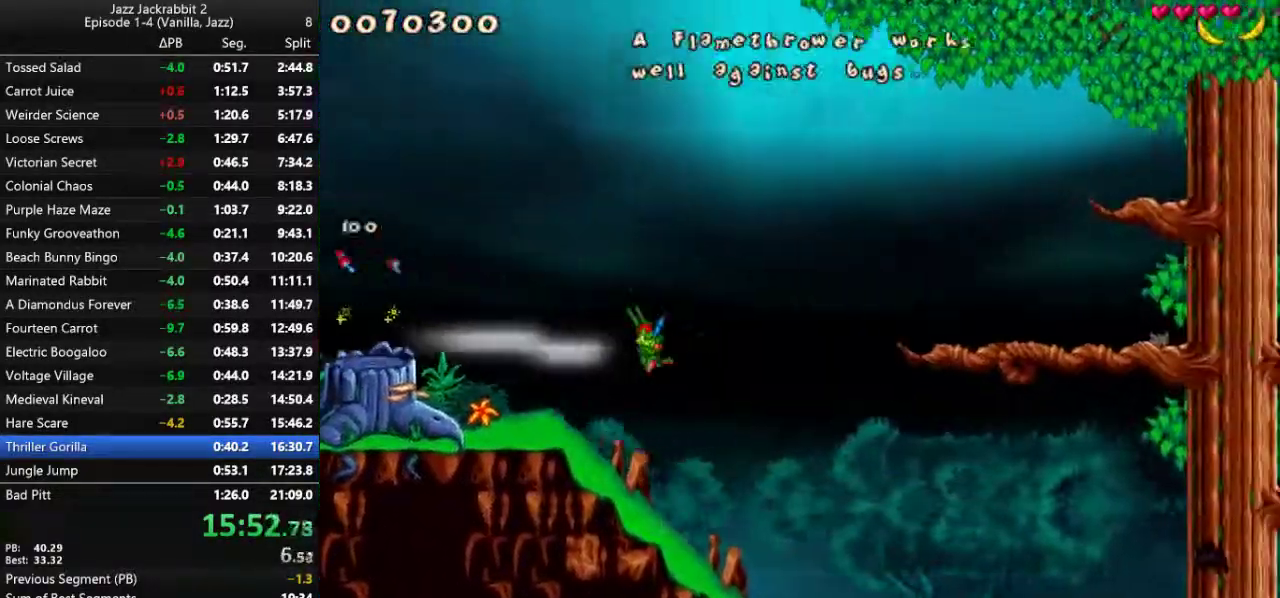
{"keys": ["right", "run"], "events": []}
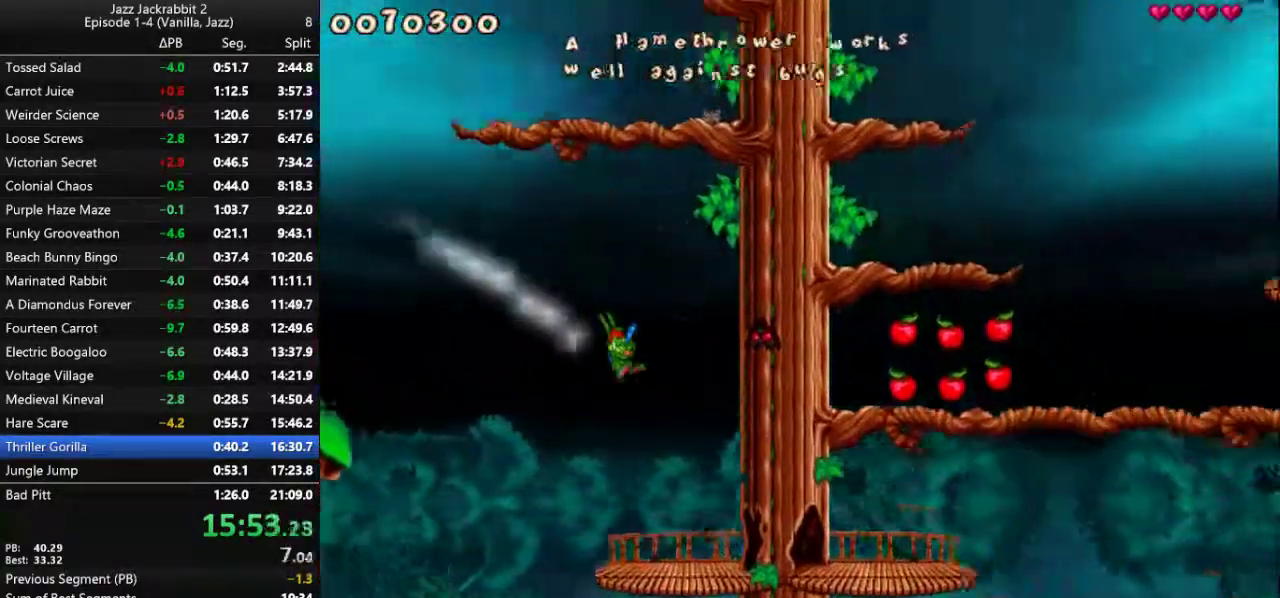
{"keys": ["right", "run"], "events": []}
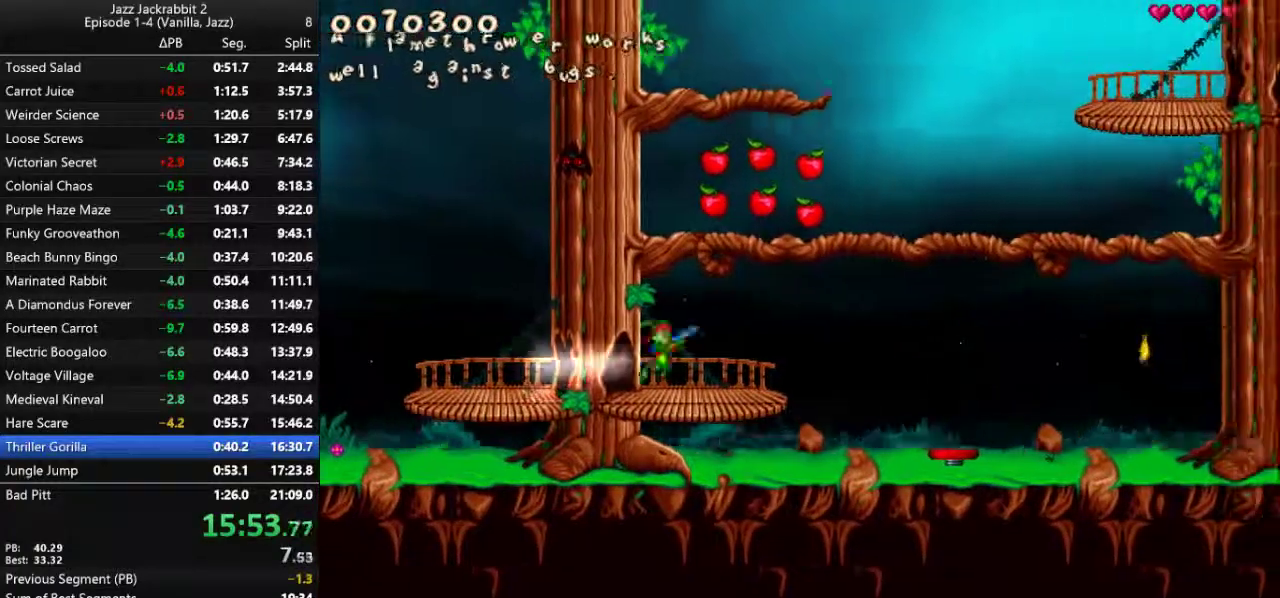
{"keys": ["right", "run"], "events": [[33, "jump", "down"], [400, "jump", "up"]]}
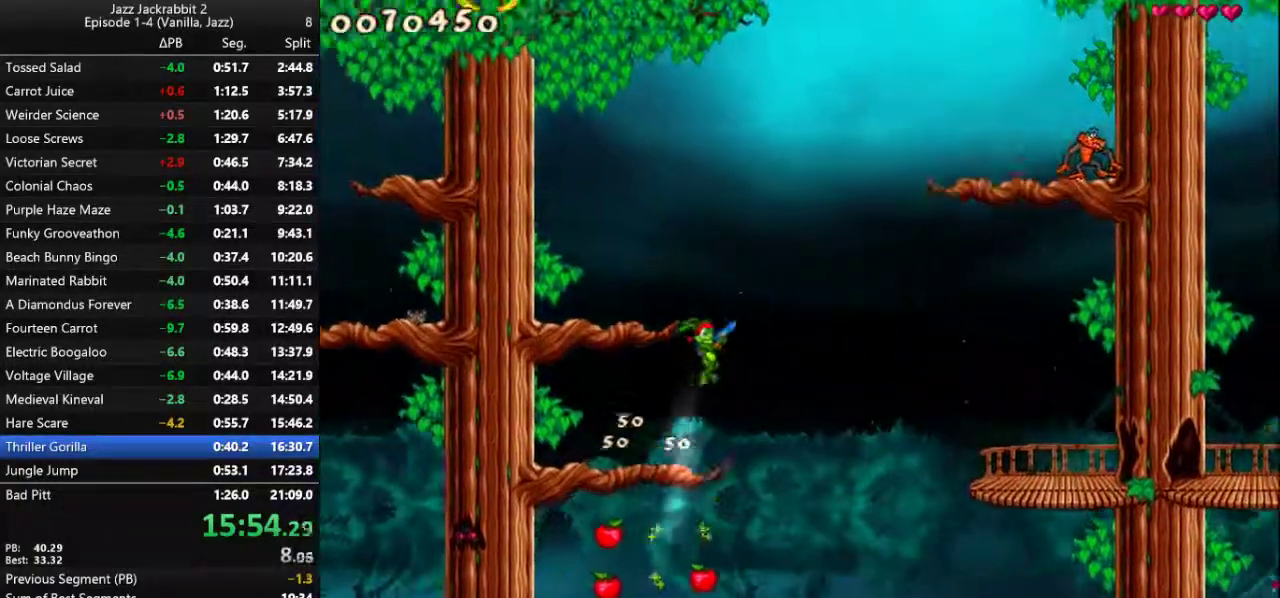
{"keys": ["right", "run"], "events": []}
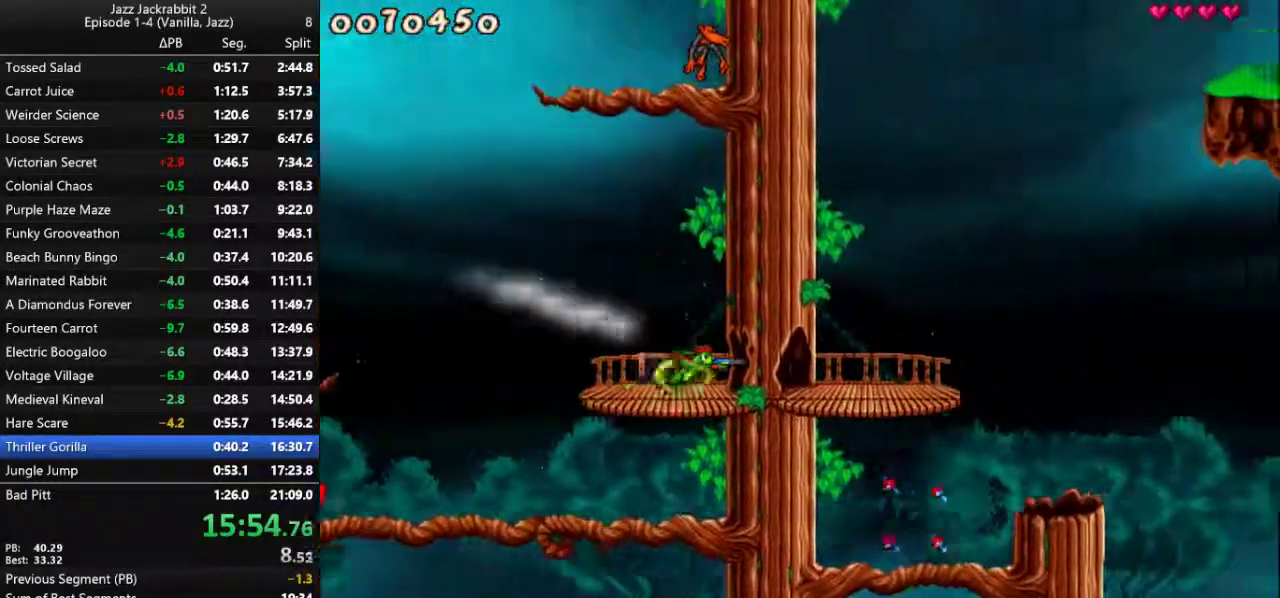
{"keys": ["right", "run"], "events": []}
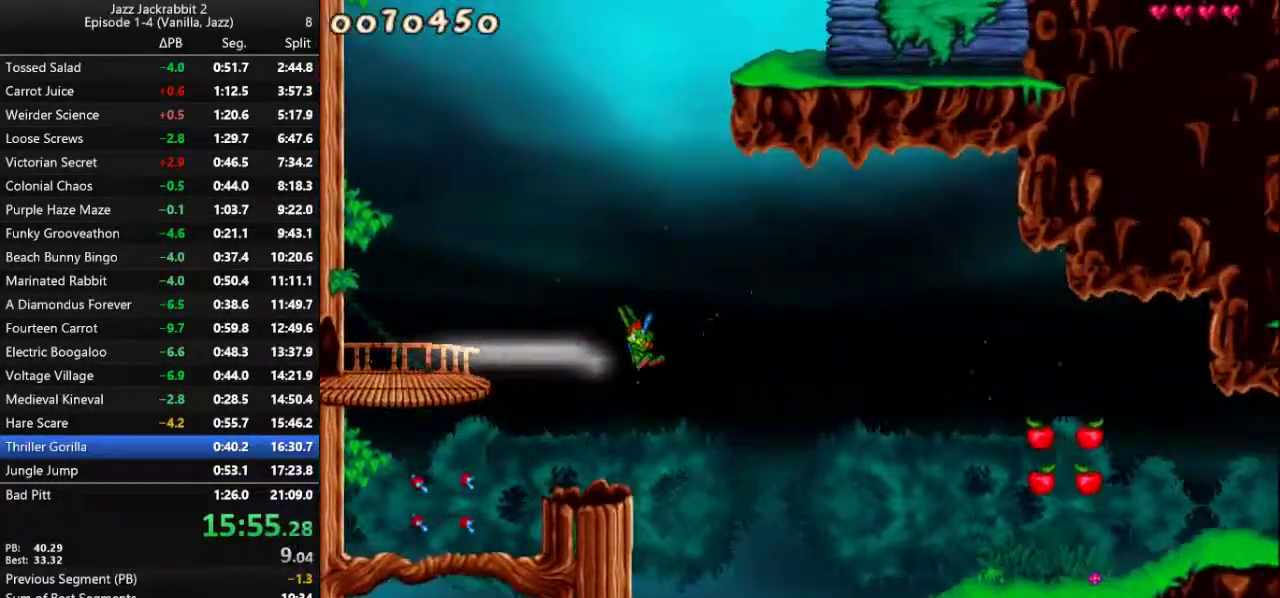
{"keys": ["right", "run"], "events": []}